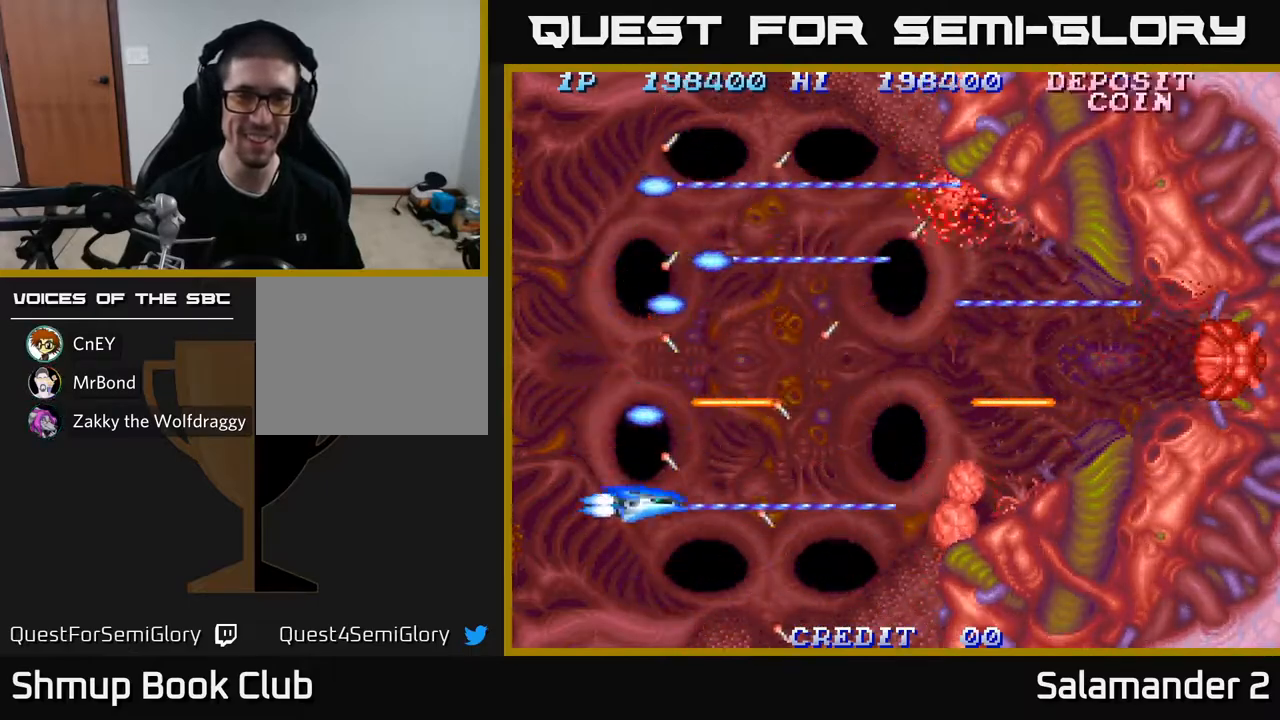
Gameplay with a controller (Xbox layout); each line is a JSON object with the inputs held at the frame after it. "events" lists button and stick changes between this image and that frame as [ms after this image, input, new state], when the widget could be followed in between.
{"buttons": ["A"], "left_stick": "center", "right_stick": "center", "events": [[217, "DPAD_DOWN", "up"], [217, "DPAD_RIGHT", "up"], [283, "DPAD_UP", "down"], [383, "DPAD_UP", "up"], [417, "DPAD_RIGHT", "down"], [483, "DPAD_RIGHT", "up"]]}
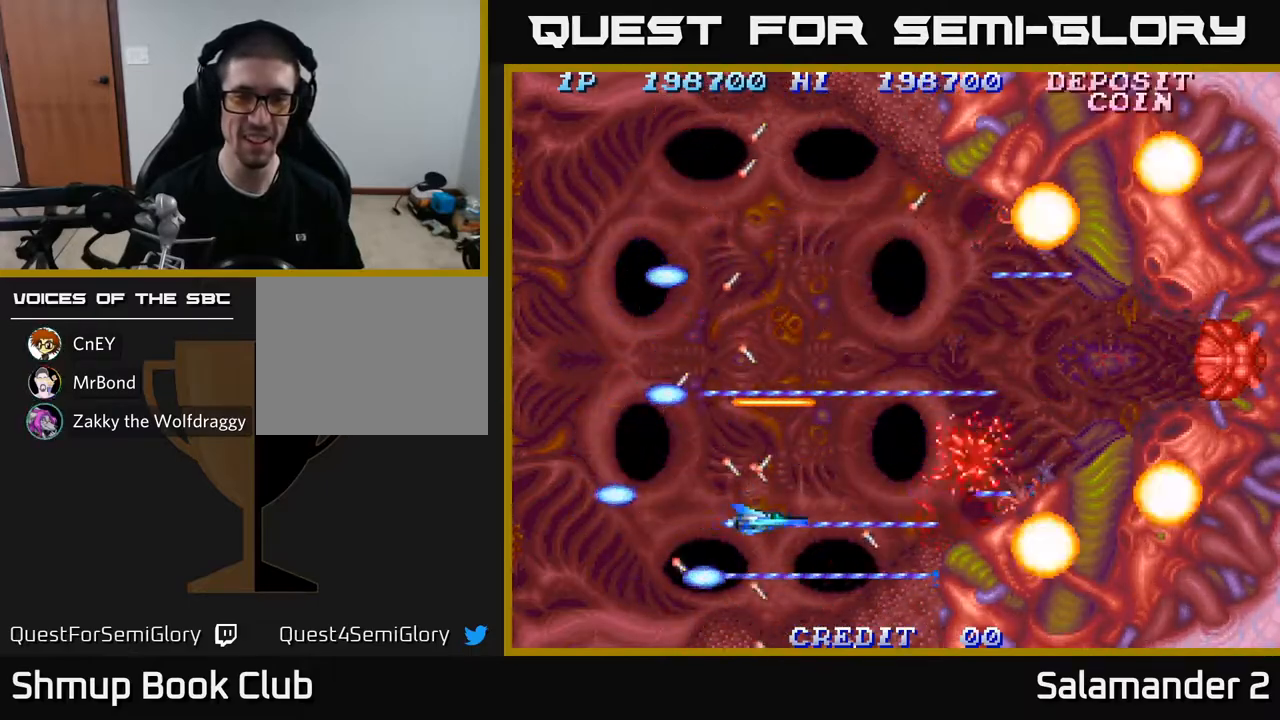
{"buttons": ["A", "DPAD_RIGHT"], "left_stick": "center", "right_stick": "center", "events": [[167, "DPAD_UP", "down"], [450, "DPAD_UP", "up"], [467, "DPAD_RIGHT", "down"]]}
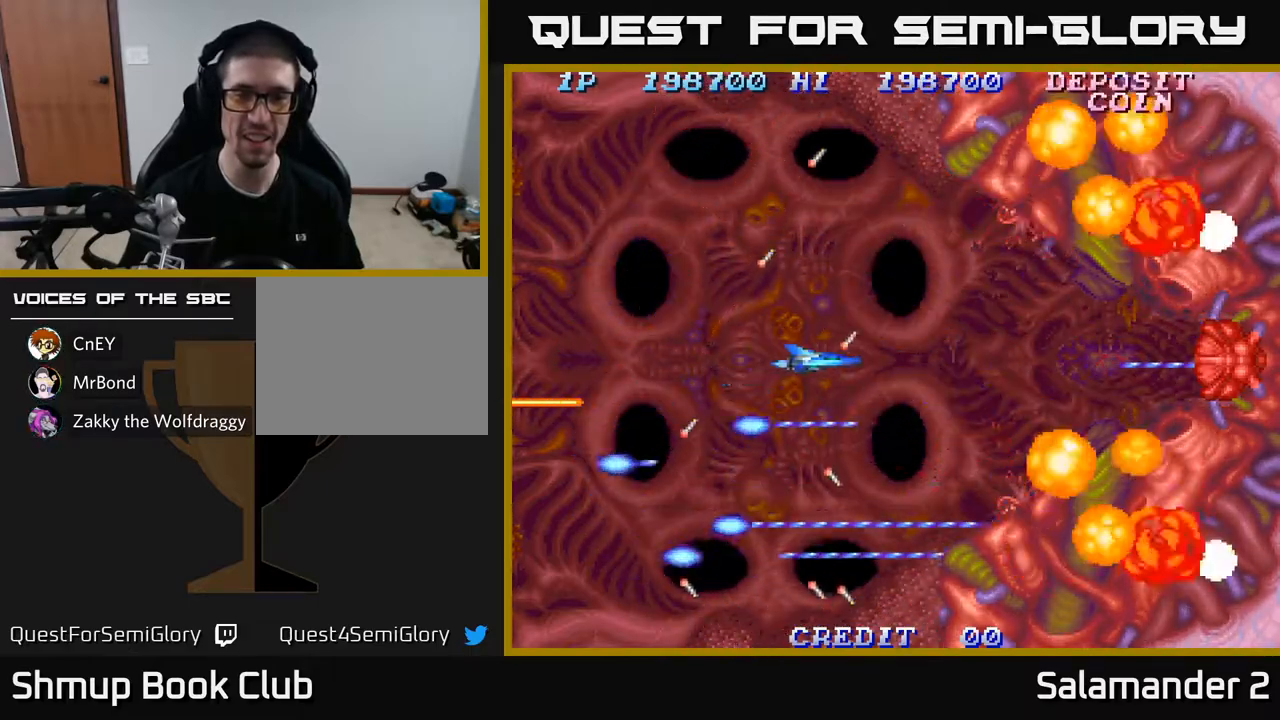
{"buttons": ["A", "DPAD_LEFT"], "left_stick": "center", "right_stick": "center", "events": [[283, "DPAD_RIGHT", "up"], [300, "DPAD_LEFT", "down"]]}
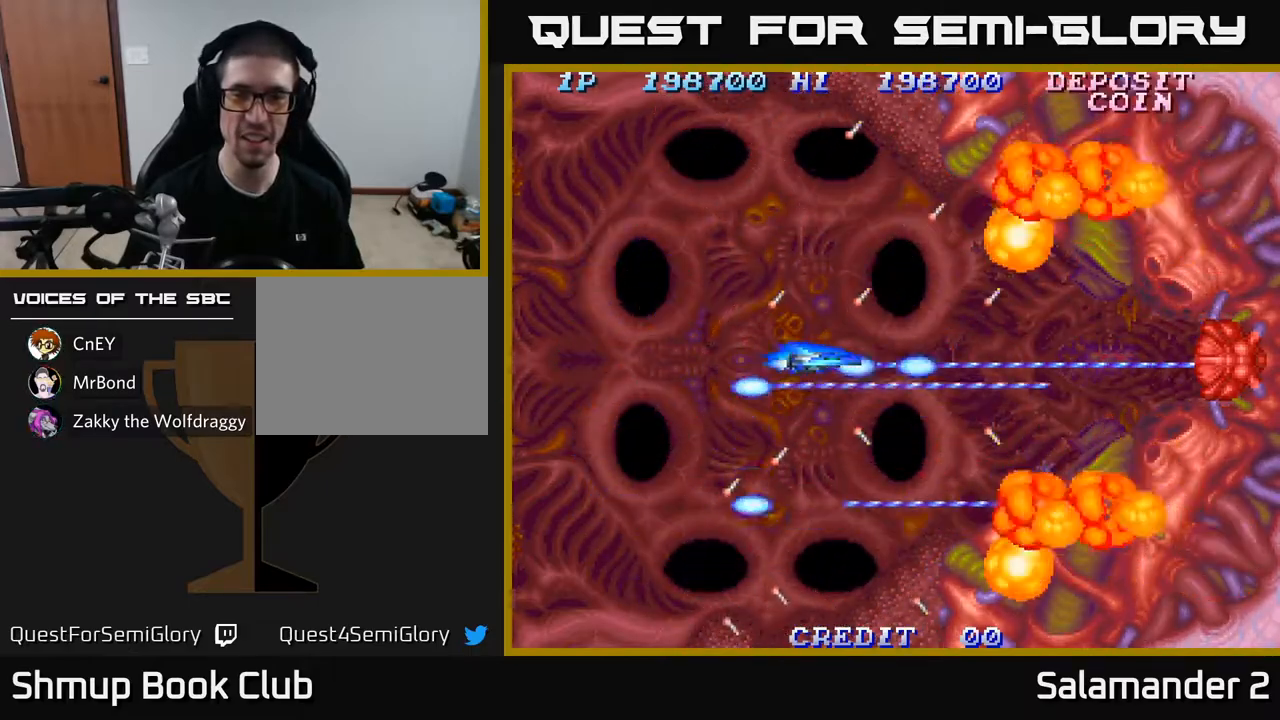
{"buttons": ["A"], "left_stick": "center", "right_stick": "center", "events": [[383, "DPAD_LEFT", "up"]]}
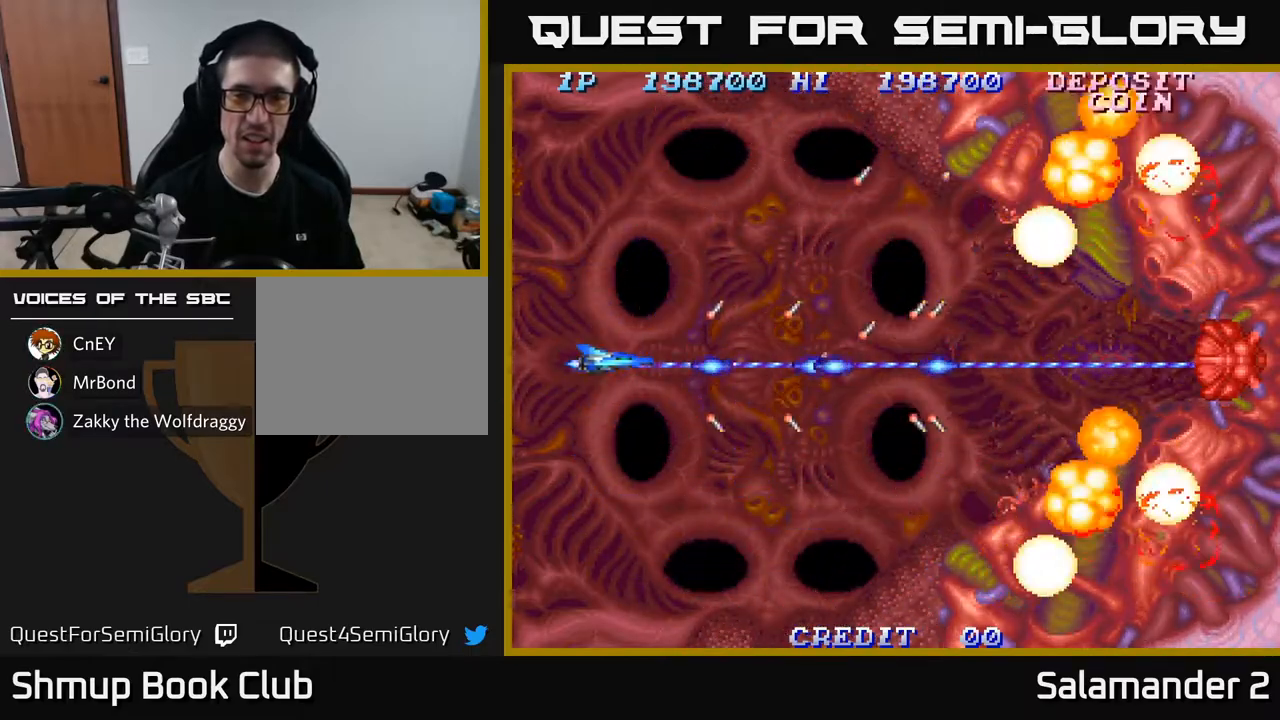
{"buttons": ["A"], "left_stick": "center", "right_stick": "center", "events": []}
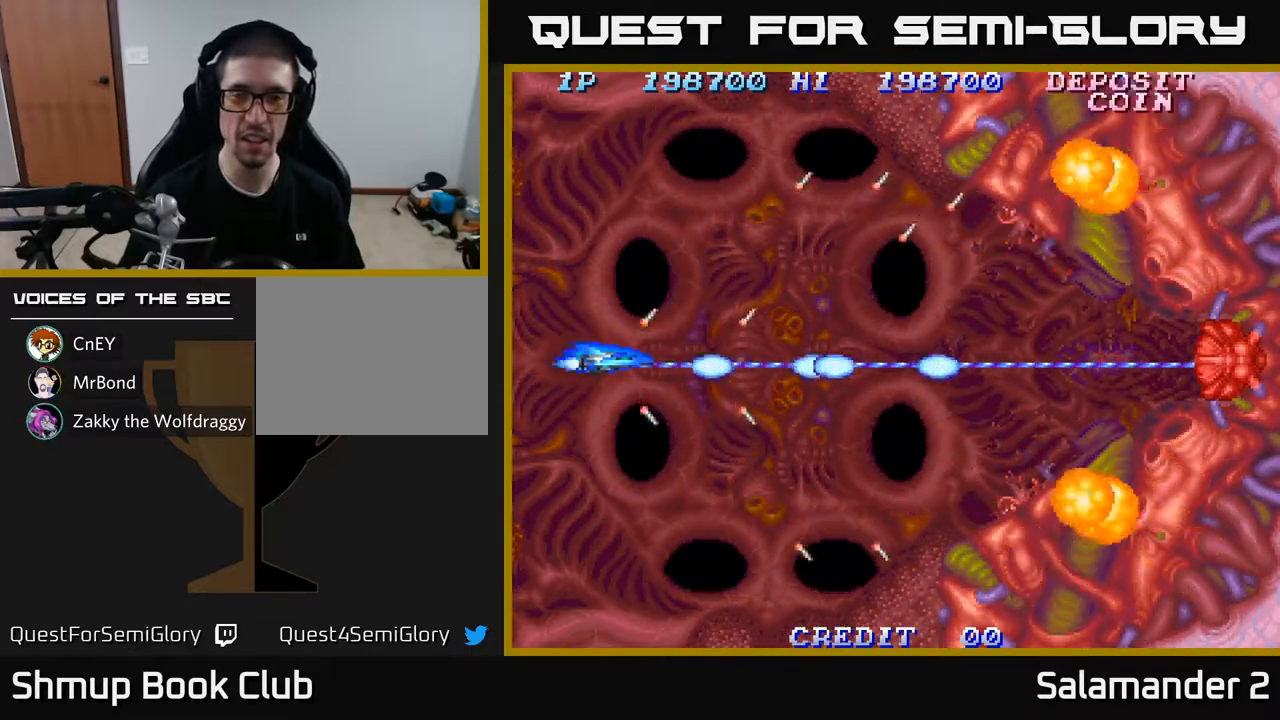
{"buttons": ["A"], "left_stick": "center", "right_stick": "center", "events": []}
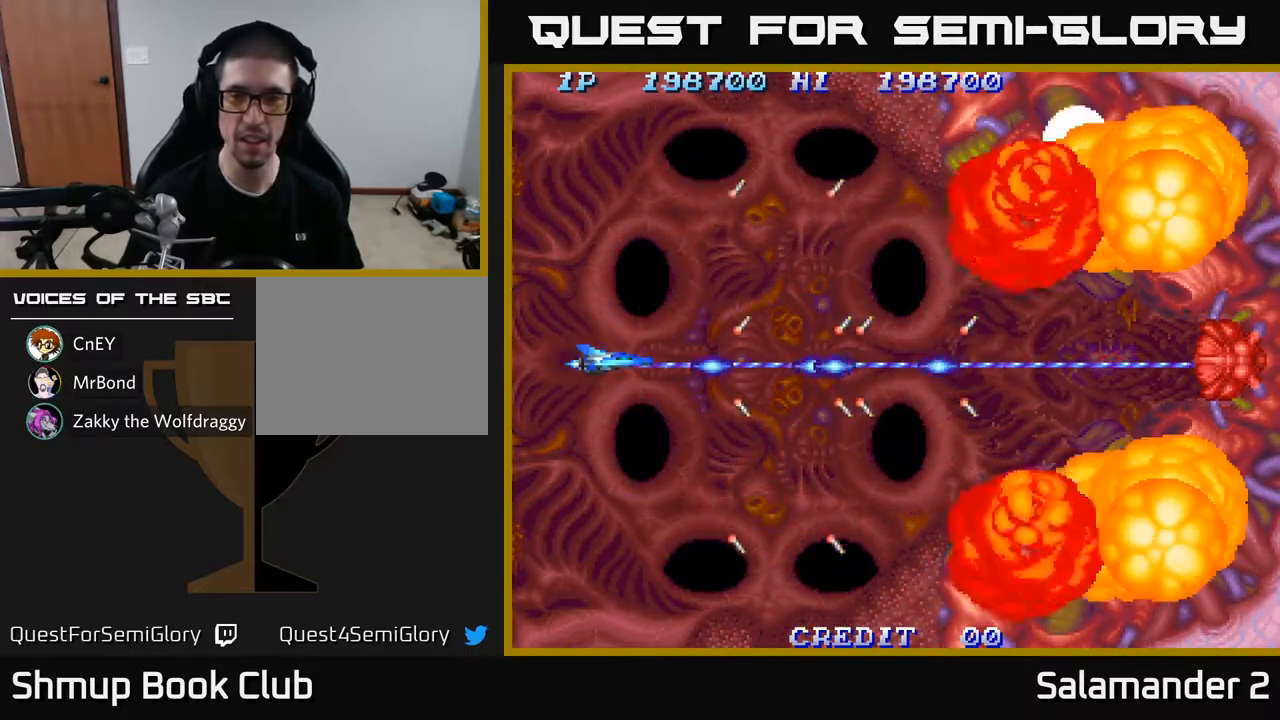
{"buttons": ["A"], "left_stick": "center", "right_stick": "center", "events": []}
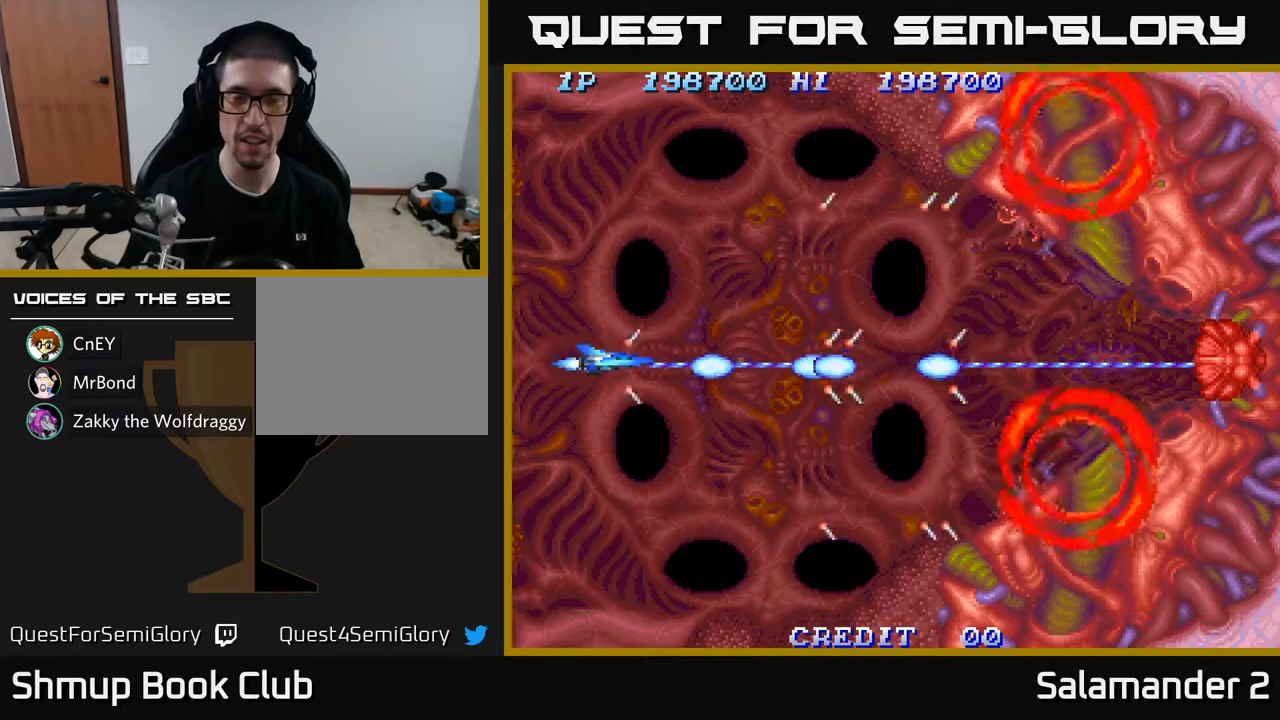
{"buttons": ["A"], "left_stick": "center", "right_stick": "center", "events": []}
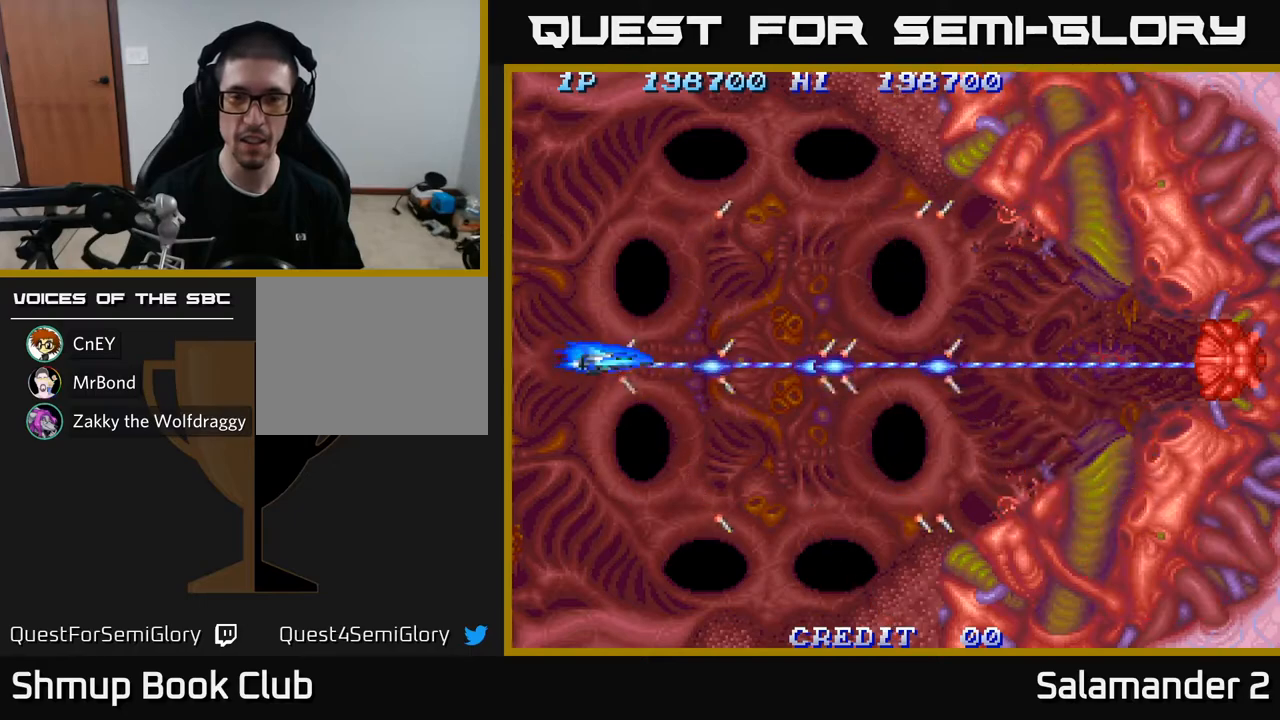
{"buttons": ["A"], "left_stick": "center", "right_stick": "center", "events": []}
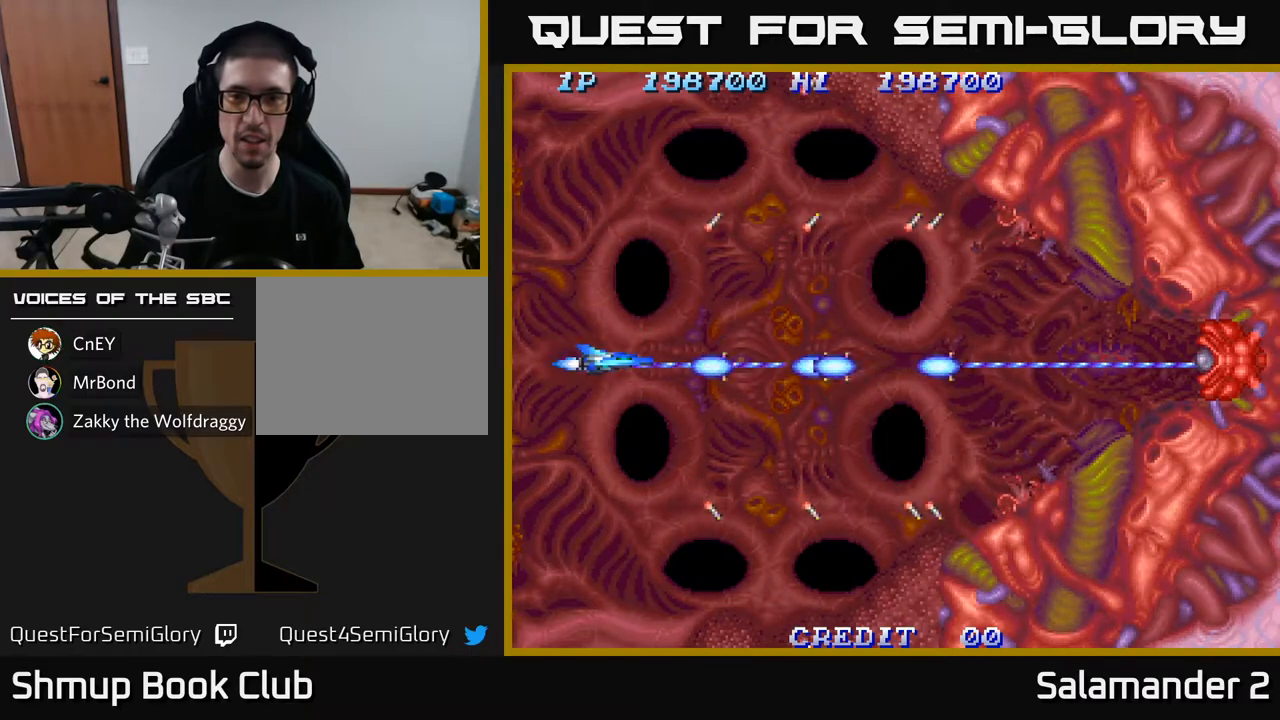
{"buttons": ["A"], "left_stick": "center", "right_stick": "center", "events": []}
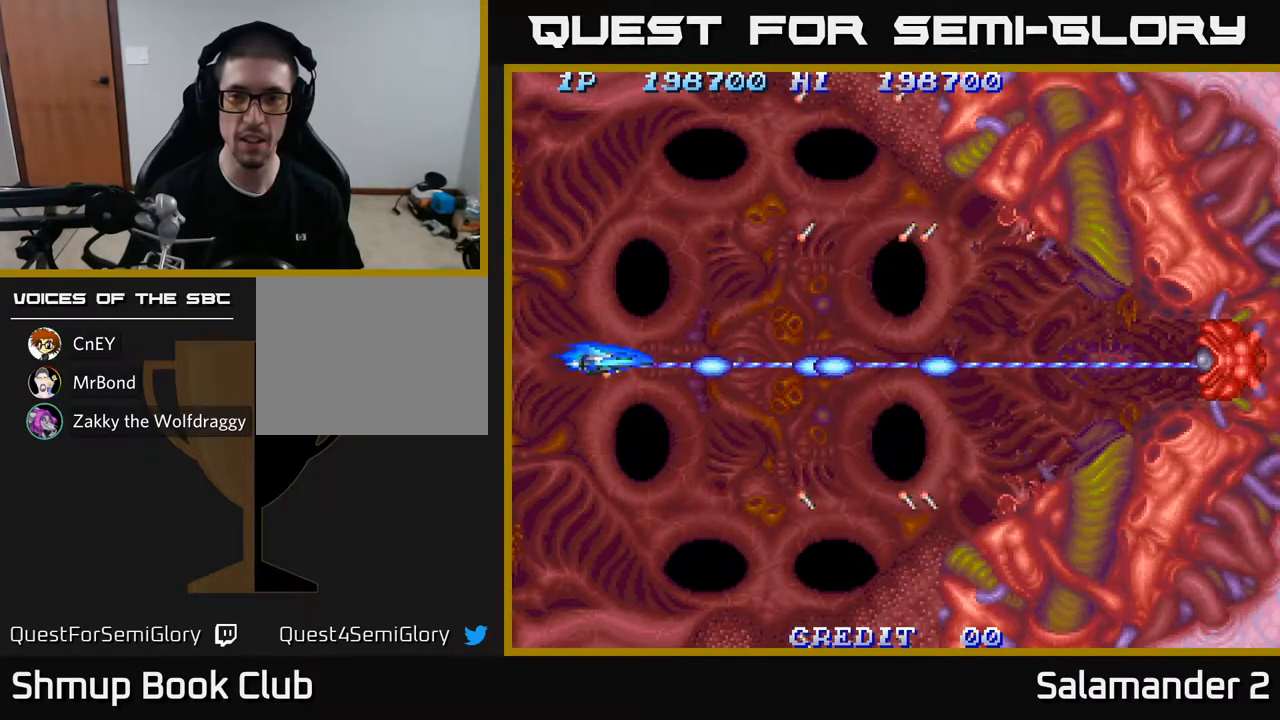
{"buttons": ["A"], "left_stick": "center", "right_stick": "center", "events": []}
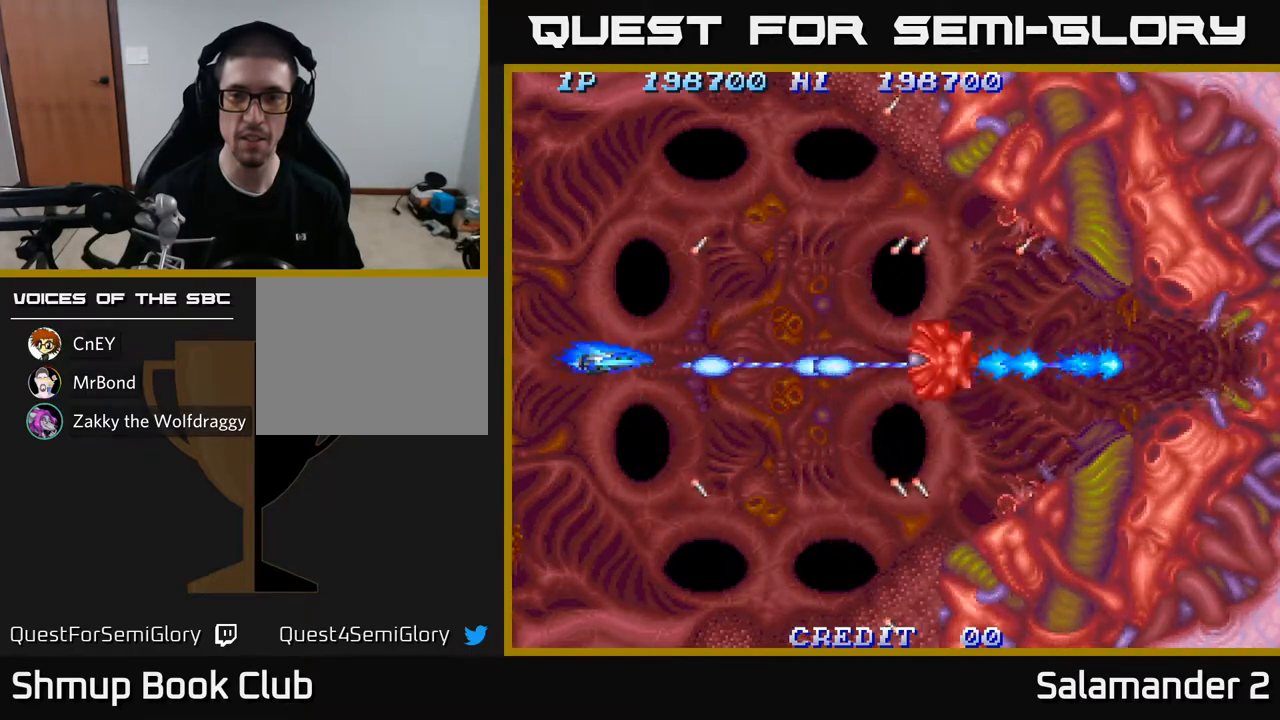
{"buttons": ["A", "DPAD_UP"], "left_stick": "center", "right_stick": "center", "events": [[300, "DPAD_LEFT", "down"], [467, "DPAD_UP", "down"], [483, "DPAD_LEFT", "up"]]}
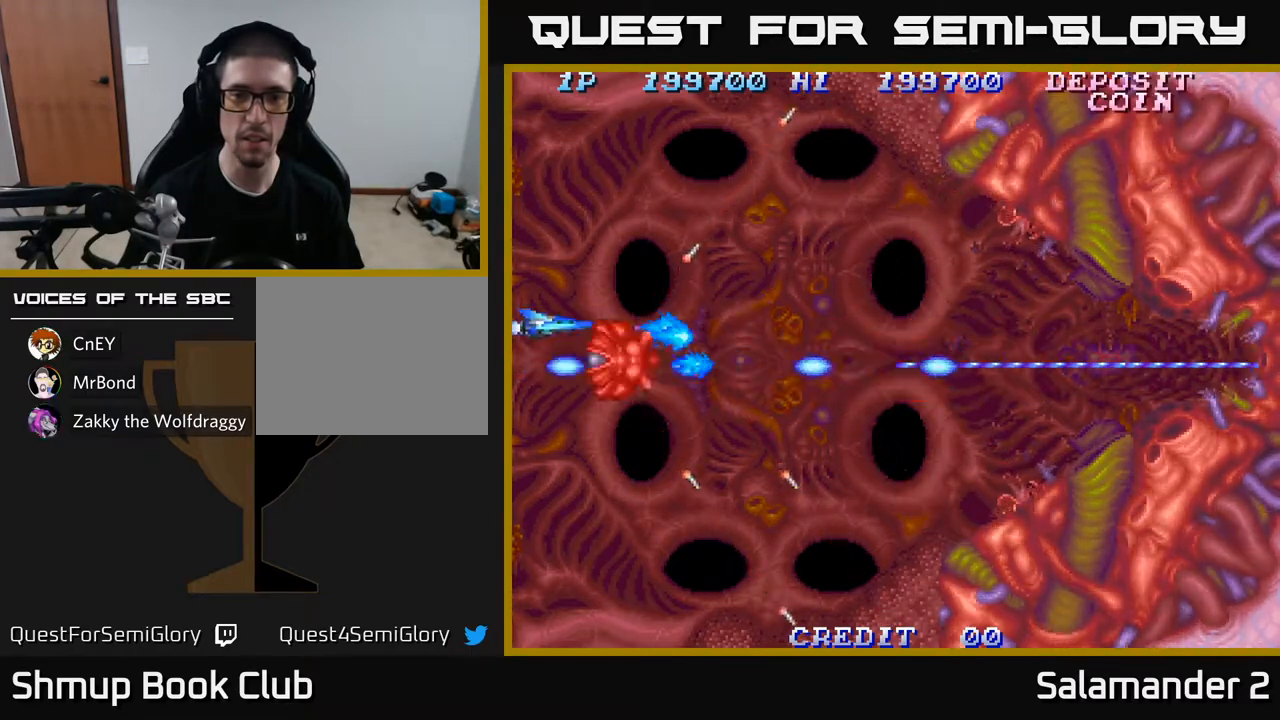
{"buttons": ["A"], "left_stick": "center", "right_stick": "center", "events": [[233, "DPAD_UP", "up"]]}
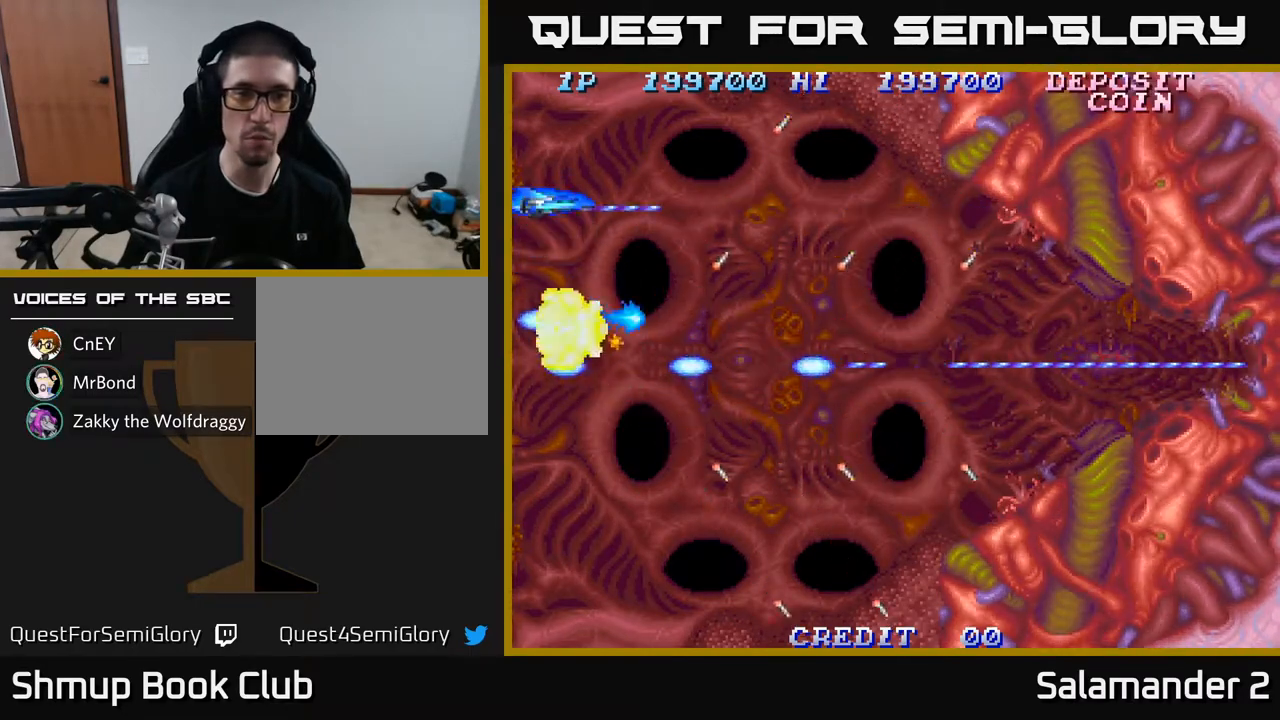
{"buttons": ["A"], "left_stick": "center", "right_stick": "center", "events": [[67, "DPAD_UP", "down"], [167, "DPAD_UP", "up"], [183, "DPAD_RIGHT", "down"], [450, "DPAD_RIGHT", "up"]]}
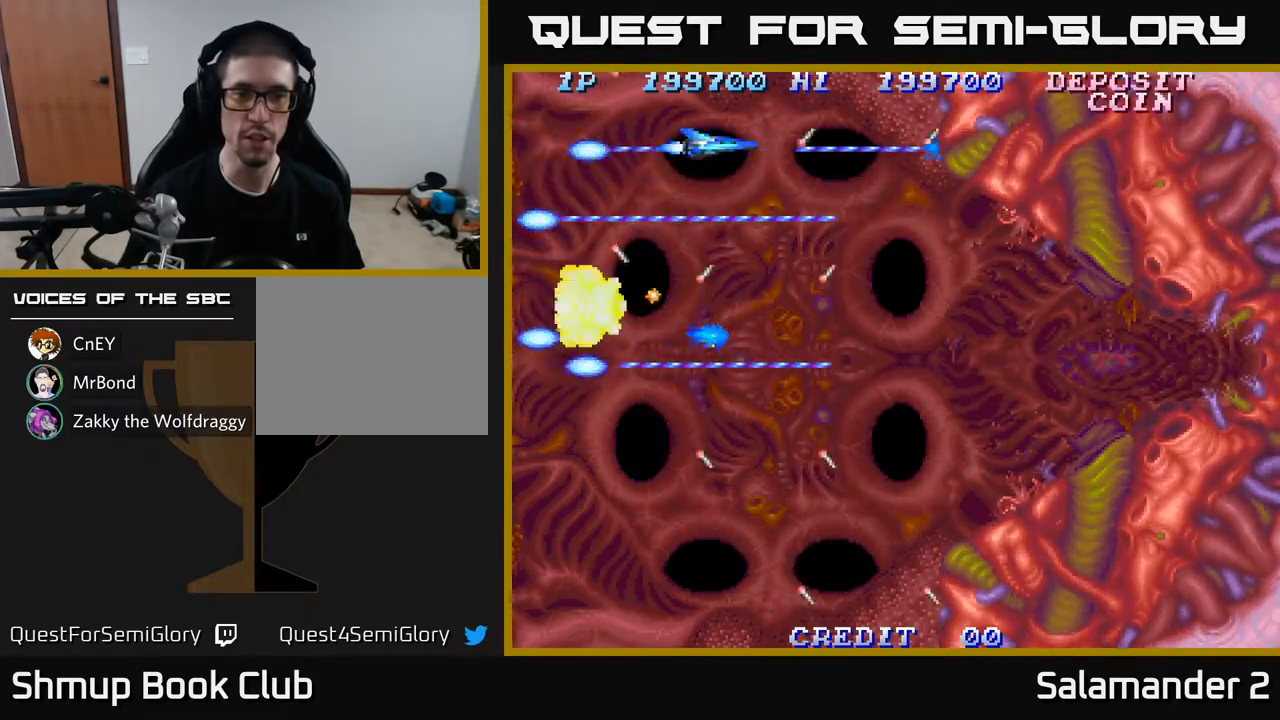
{"buttons": ["A"], "left_stick": "center", "right_stick": "center", "events": []}
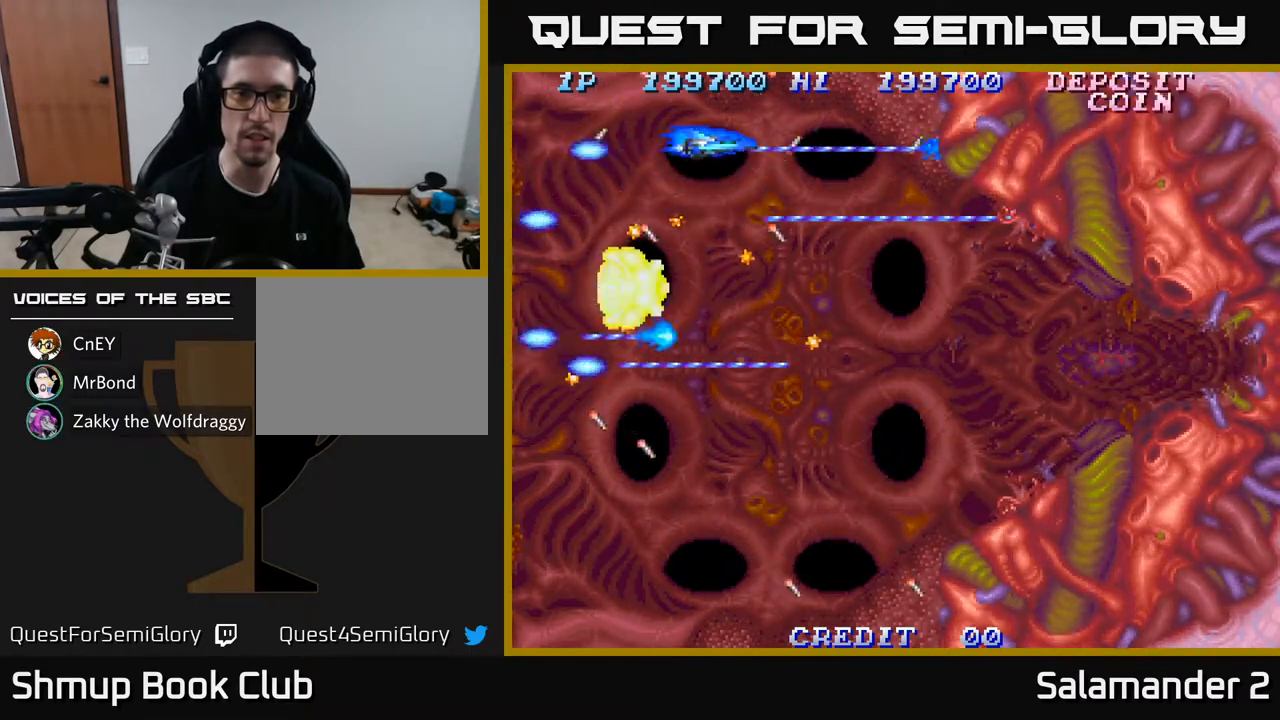
{"buttons": ["A"], "left_stick": "center", "right_stick": "center", "events": [[133, "DPAD_RIGHT", "down"], [283, "DPAD_RIGHT", "up"], [433, "DPAD_RIGHT", "down"], [467, "DPAD_RIGHT", "up"]]}
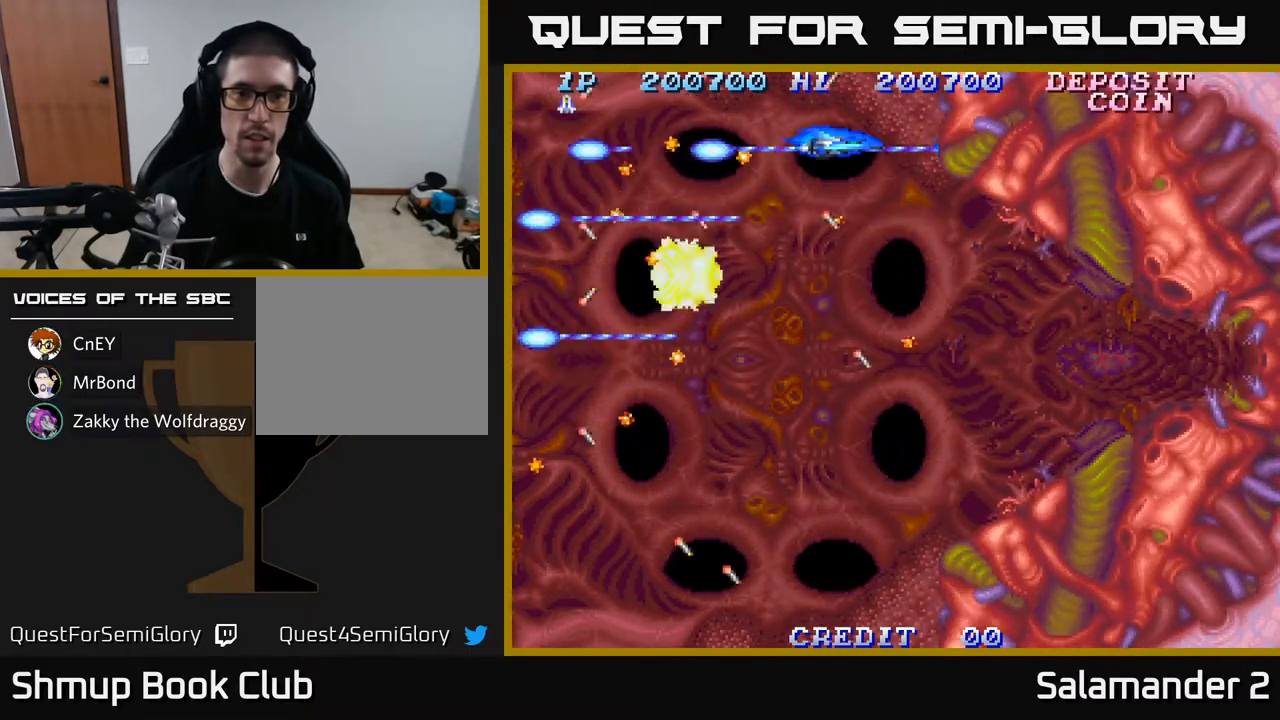
{"buttons": ["A"], "left_stick": "center", "right_stick": "center", "events": []}
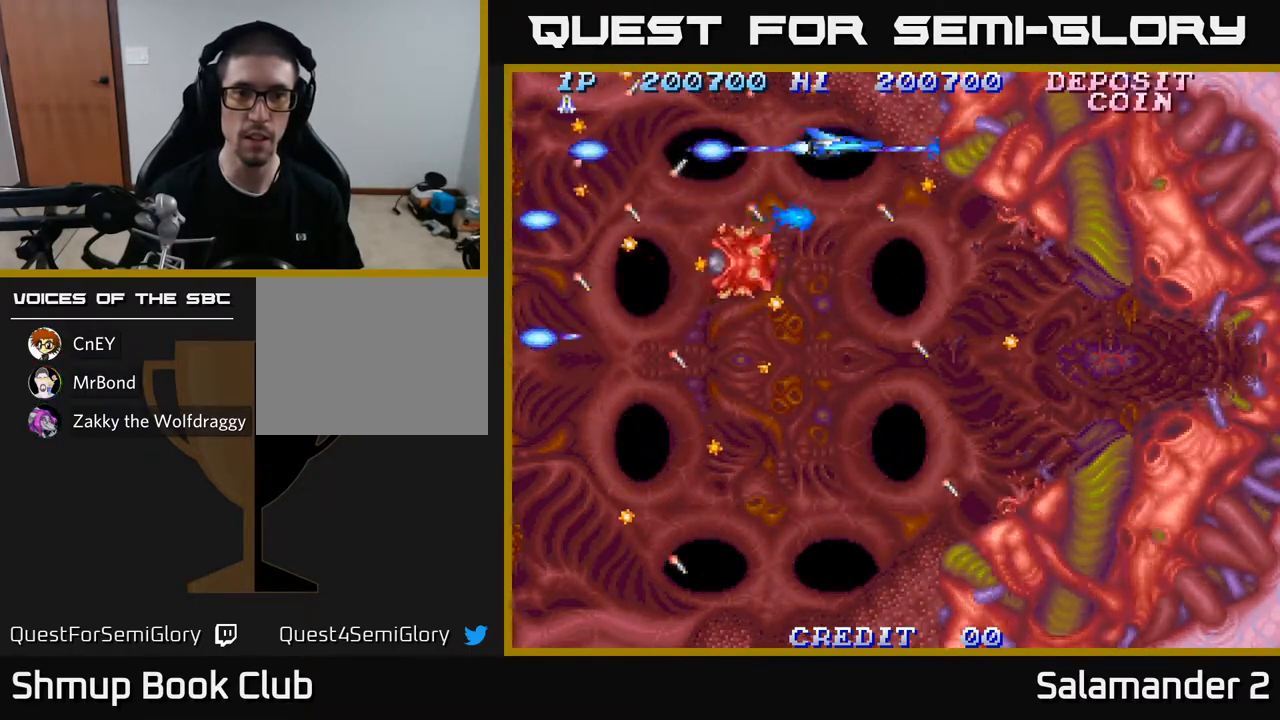
{"buttons": ["A"], "left_stick": "center", "right_stick": "center", "events": [[183, "DPAD_LEFT", "down"], [350, "DPAD_LEFT", "up"]]}
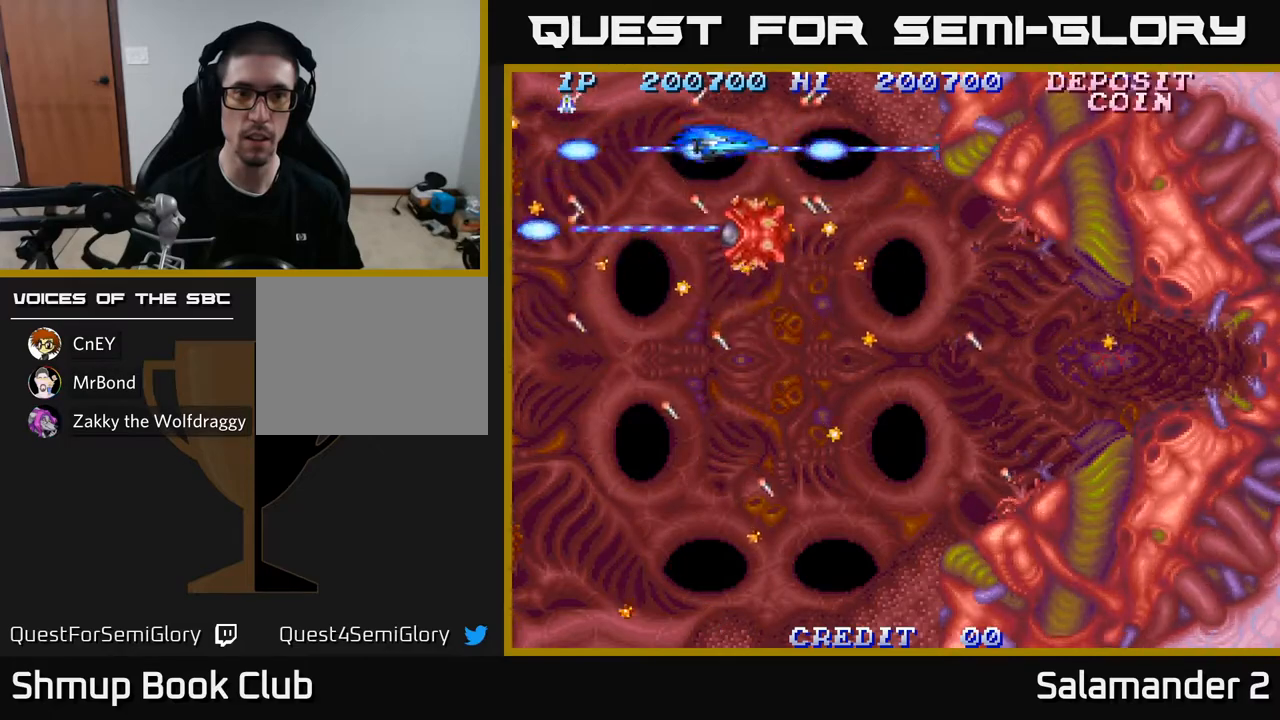
{"buttons": ["A", "DPAD_DOWN"], "left_stick": "center", "right_stick": "center", "events": [[17, "DPAD_LEFT", "down"], [200, "DPAD_LEFT", "up"], [283, "DPAD_LEFT", "down"], [400, "DPAD_DOWN", "down"], [433, "DPAD_LEFT", "up"]]}
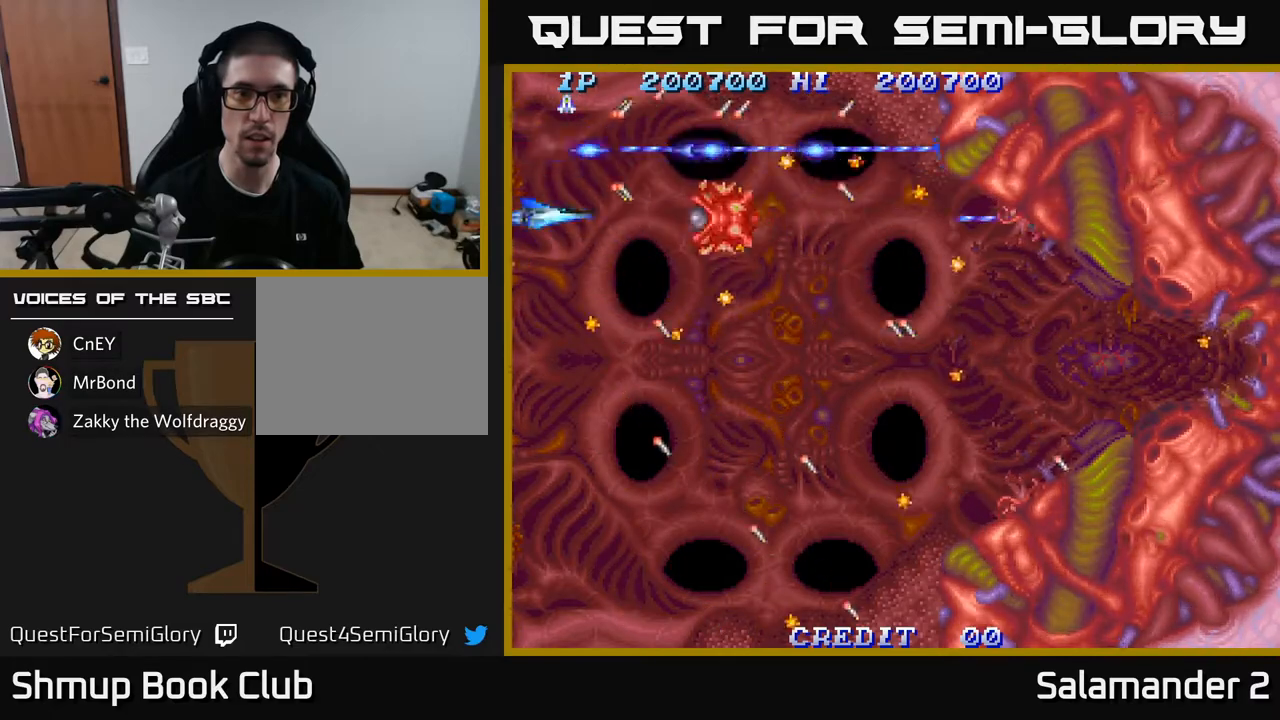
{"buttons": ["A", "DPAD_LEFT"], "left_stick": "center", "right_stick": "center", "events": [[17, "DPAD_DOWN", "up"], [33, "DPAD_LEFT", "down"]]}
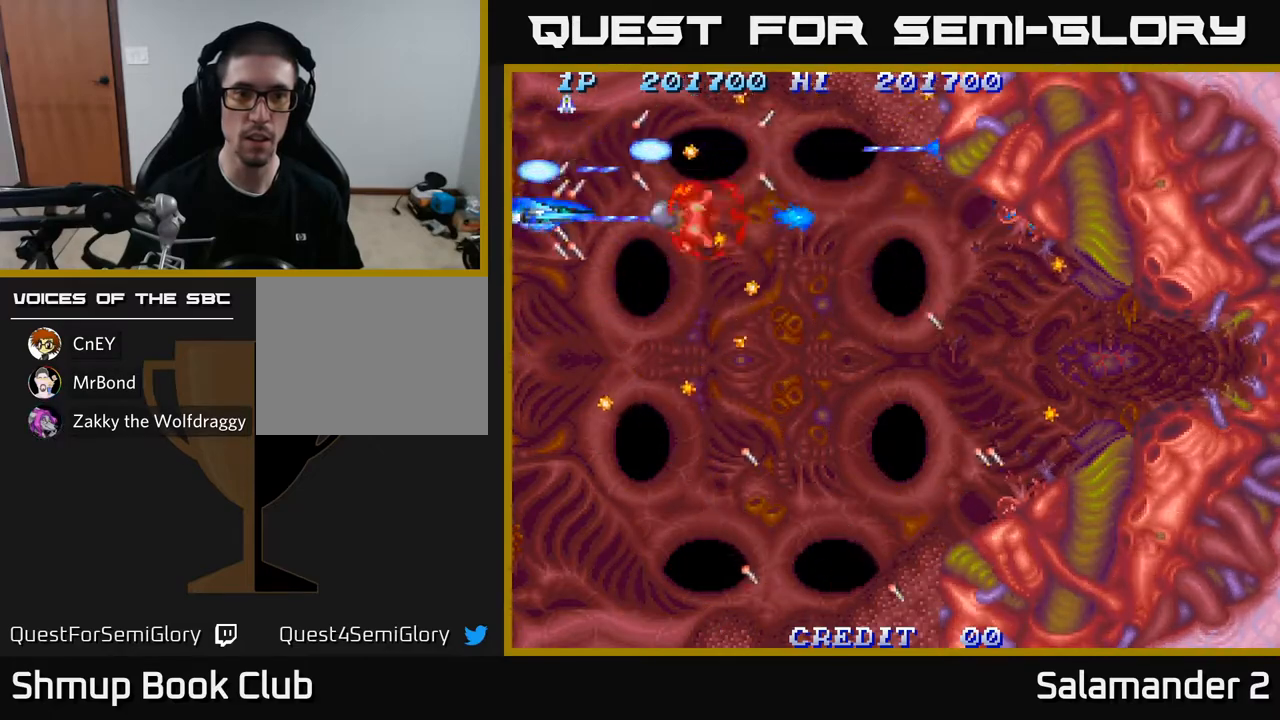
{"buttons": ["A", "DPAD_DOWN"], "left_stick": "center", "right_stick": "center", "events": [[217, "DPAD_DOWN", "down"], [217, "DPAD_LEFT", "up"], [300, "DPAD_DOWN", "up"], [450, "DPAD_DOWN", "down"]]}
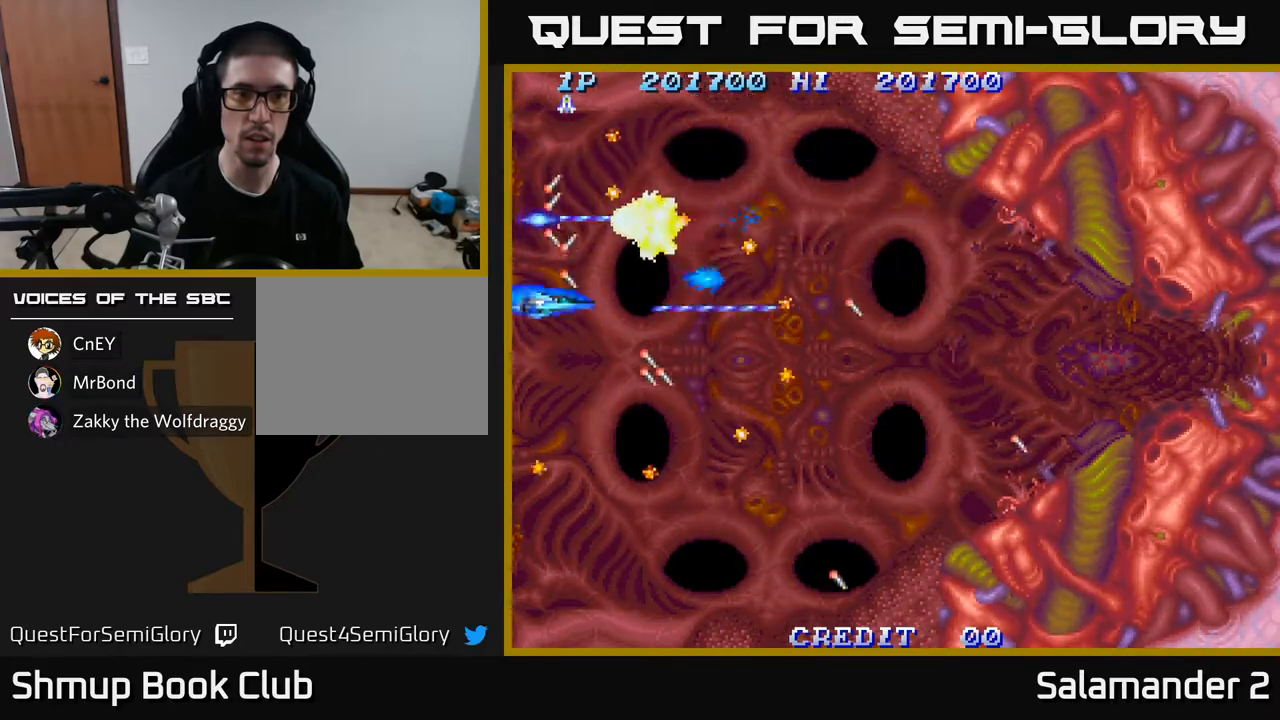
{"buttons": ["A"], "left_stick": "center", "right_stick": "center", "events": [[50, "DPAD_DOWN", "up"], [300, "DPAD_DOWN", "down"], [383, "DPAD_DOWN", "up"]]}
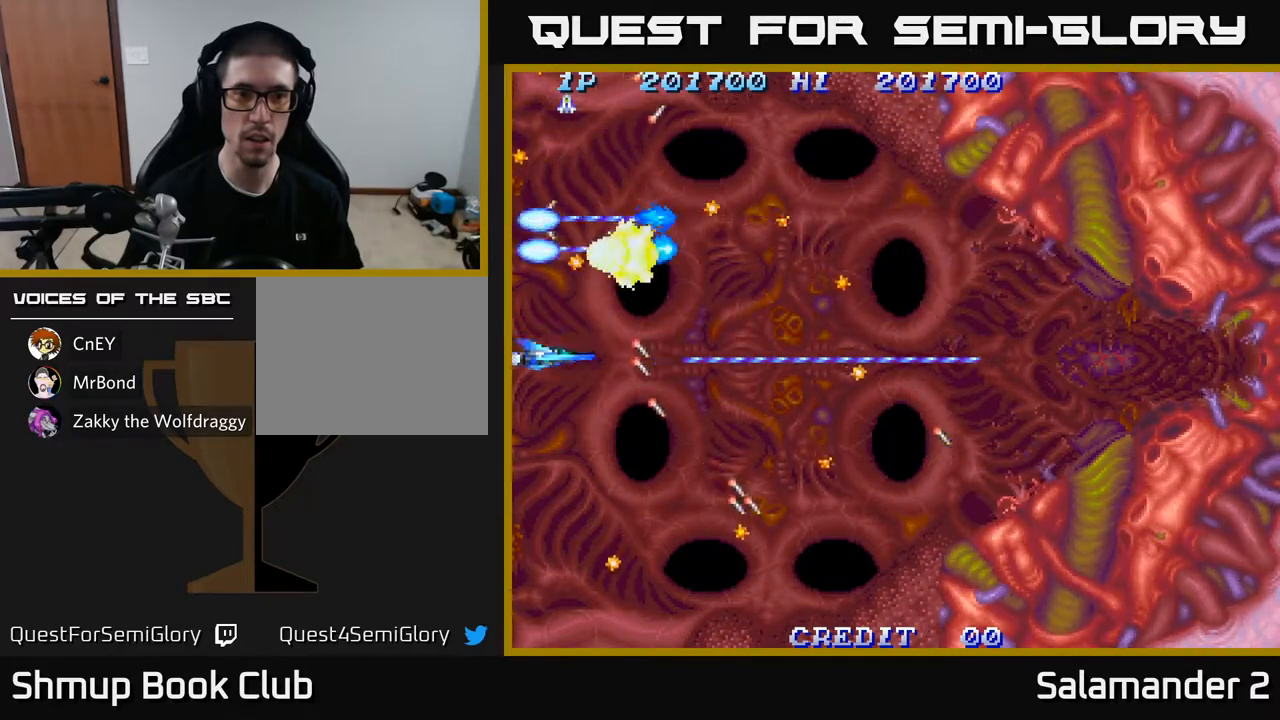
{"buttons": ["A"], "left_stick": "center", "right_stick": "center", "events": [[67, "DPAD_DOWN", "down"], [217, "DPAD_DOWN", "up"], [333, "DPAD_DOWN", "down"], [433, "DPAD_DOWN", "up"]]}
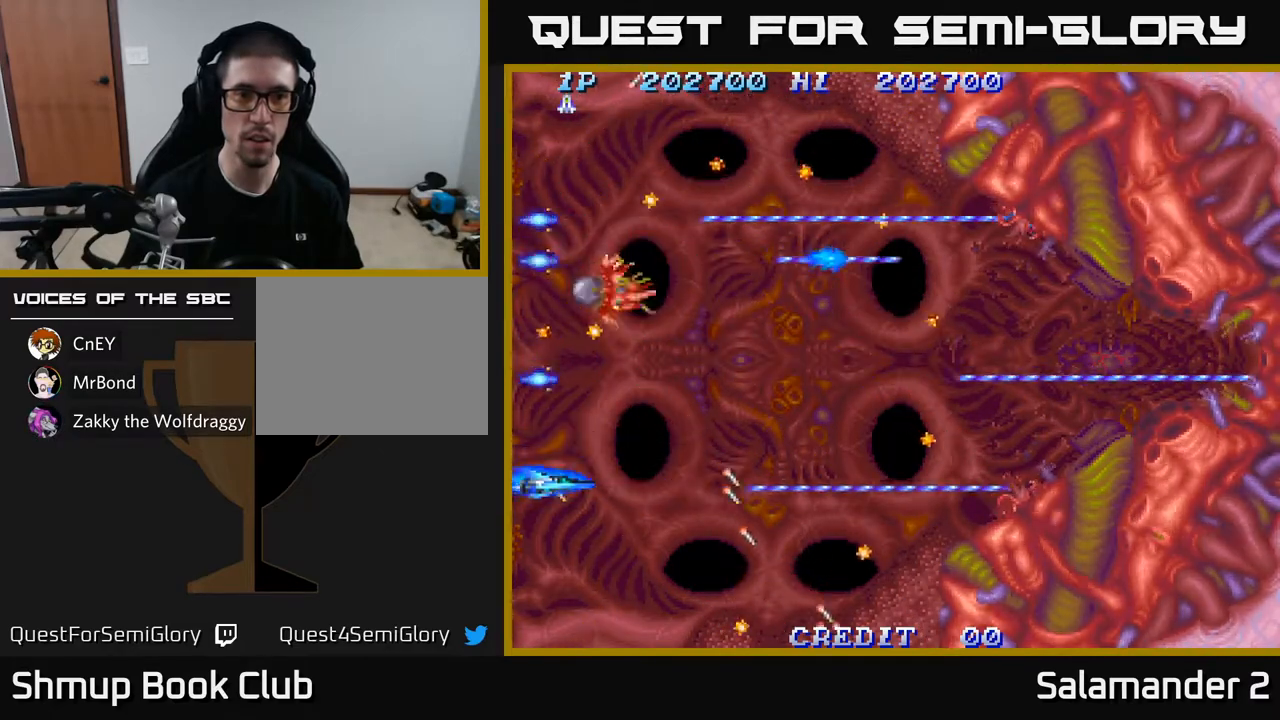
{"buttons": ["A", "DPAD_DOWN"], "left_stick": "center", "right_stick": "center", "events": [[200, "DPAD_DOWN", "down"], [267, "DPAD_DOWN", "up"], [500, "DPAD_DOWN", "down"]]}
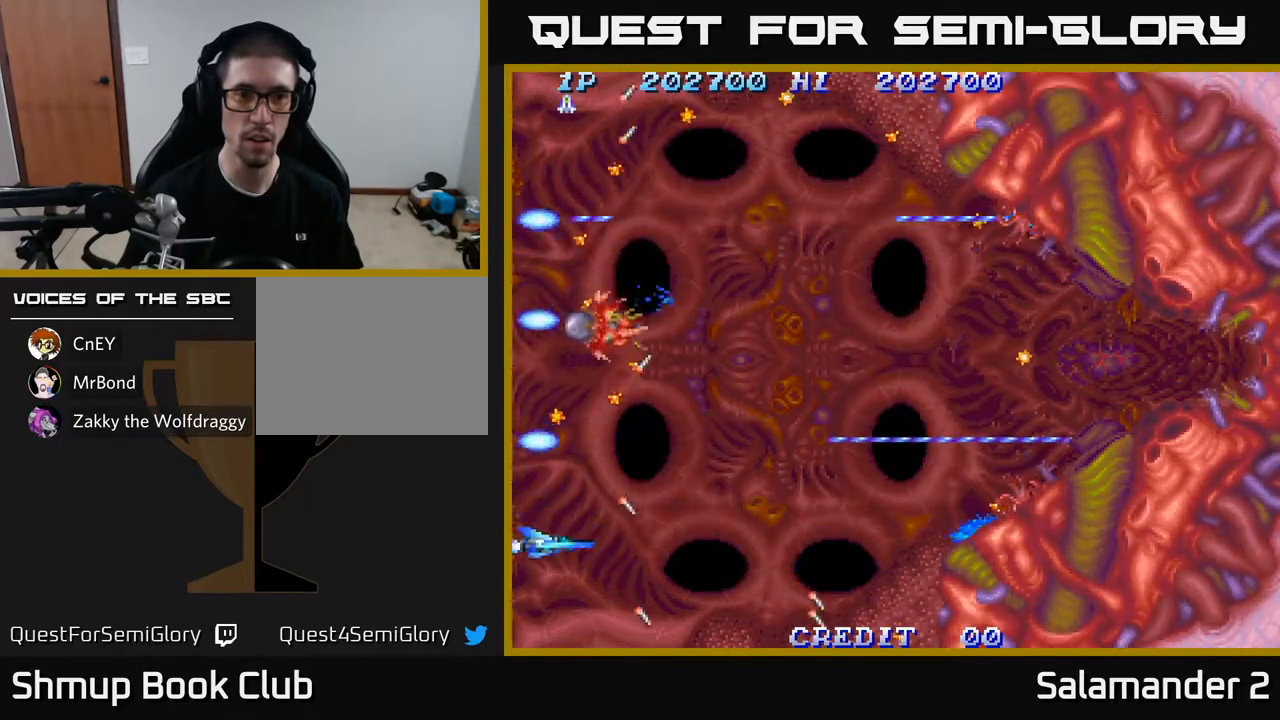
{"buttons": ["A", "DPAD_RIGHT"], "left_stick": "center", "right_stick": "center", "events": [[150, "DPAD_DOWN", "up"], [333, "DPAD_RIGHT", "down"]]}
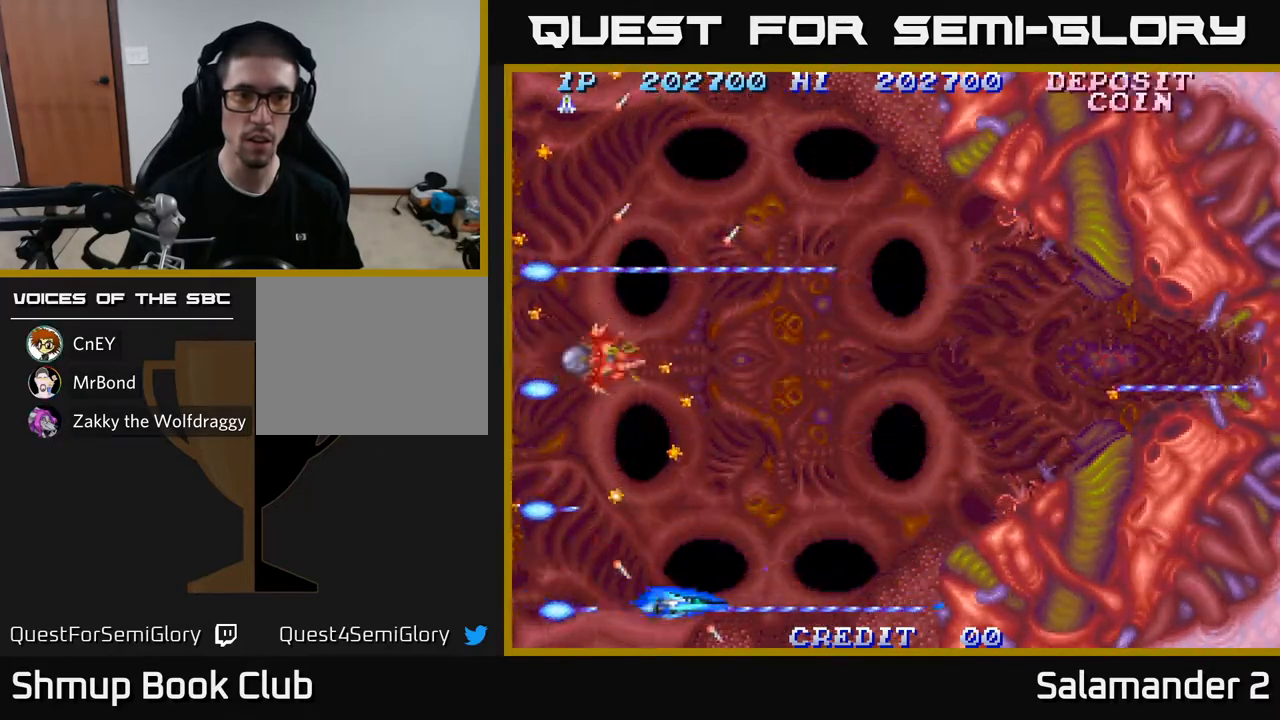
{"buttons": ["A", "DPAD_UP", "DPAD_RIGHT"], "left_stick": "center", "right_stick": "center", "events": [[100, "DPAD_RIGHT", "up"], [250, "DPAD_RIGHT", "down"], [417, "DPAD_UP", "down"]]}
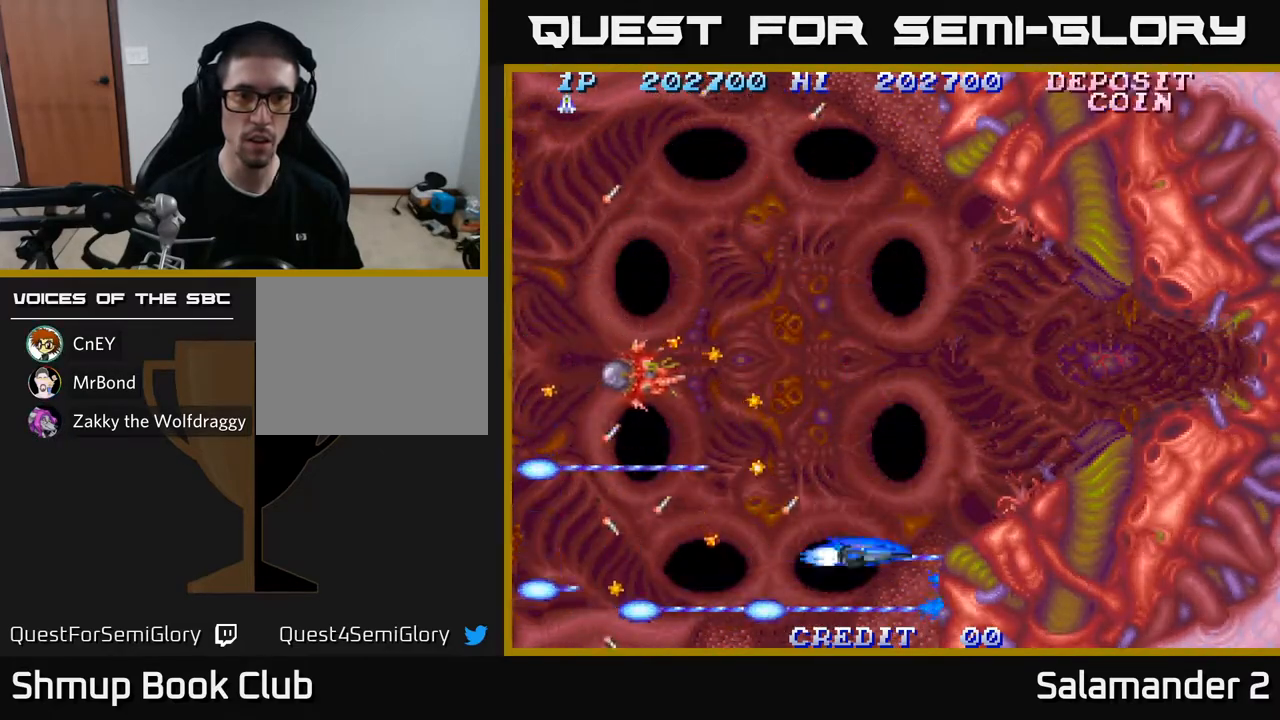
{"buttons": ["A", "DPAD_UP"], "left_stick": "center", "right_stick": "center", "events": [[150, "DPAD_RIGHT", "up"]]}
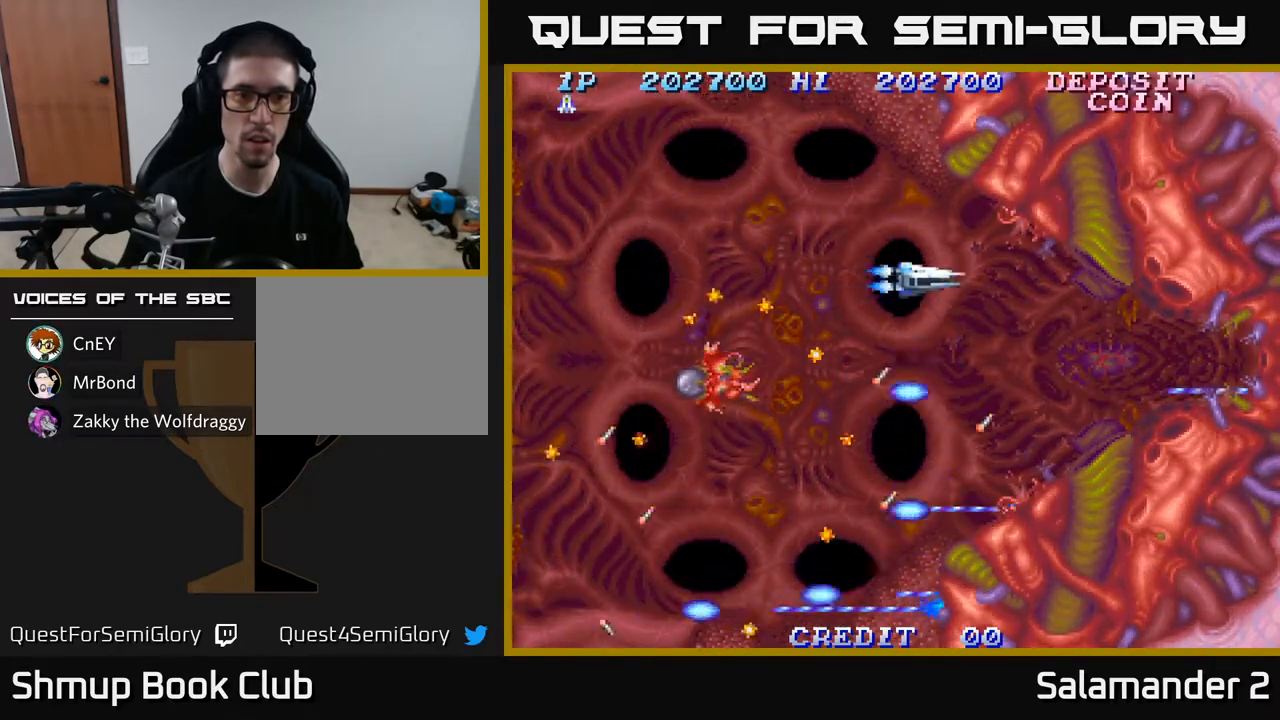
{"buttons": ["A", "DPAD_LEFT"], "left_stick": "center", "right_stick": "center", "events": [[117, "DPAD_LEFT", "down"], [333, "DPAD_UP", "up"]]}
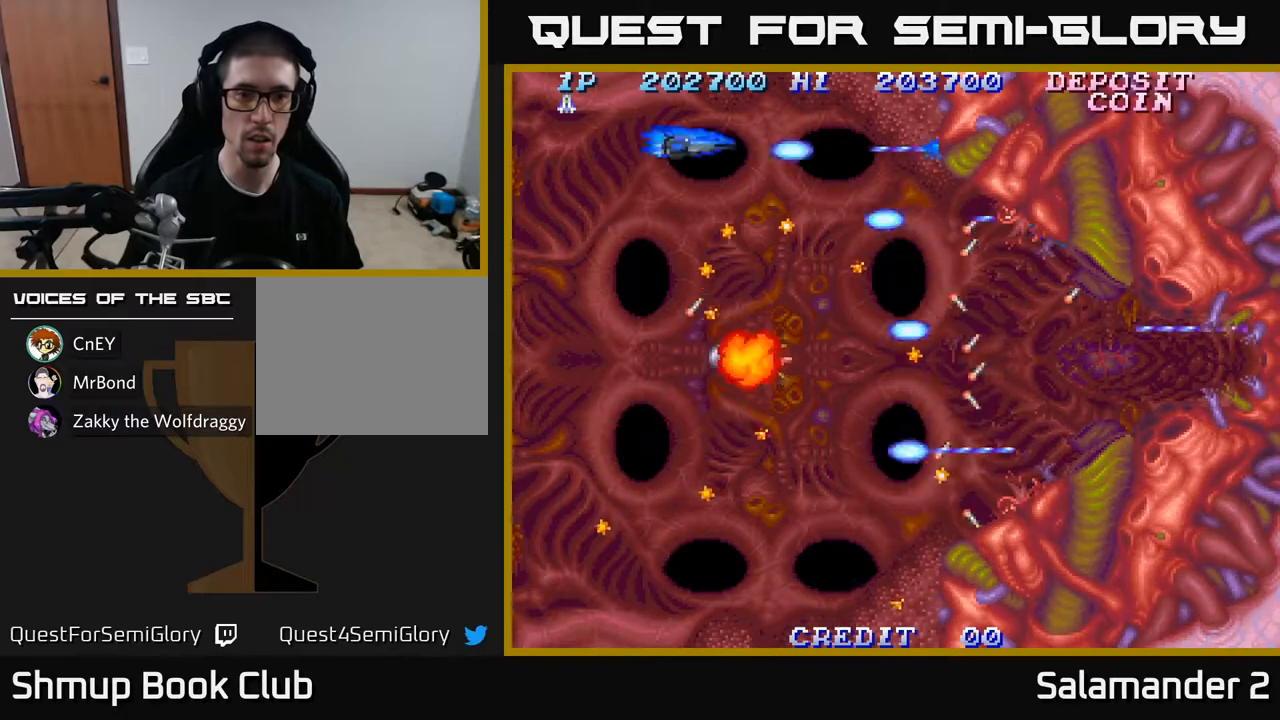
{"buttons": ["A", "DPAD_LEFT"], "left_stick": "center", "right_stick": "center", "events": [[67, "DPAD_DOWN", "down"], [267, "DPAD_LEFT", "up"], [433, "DPAD_LEFT", "down"], [483, "DPAD_DOWN", "up"]]}
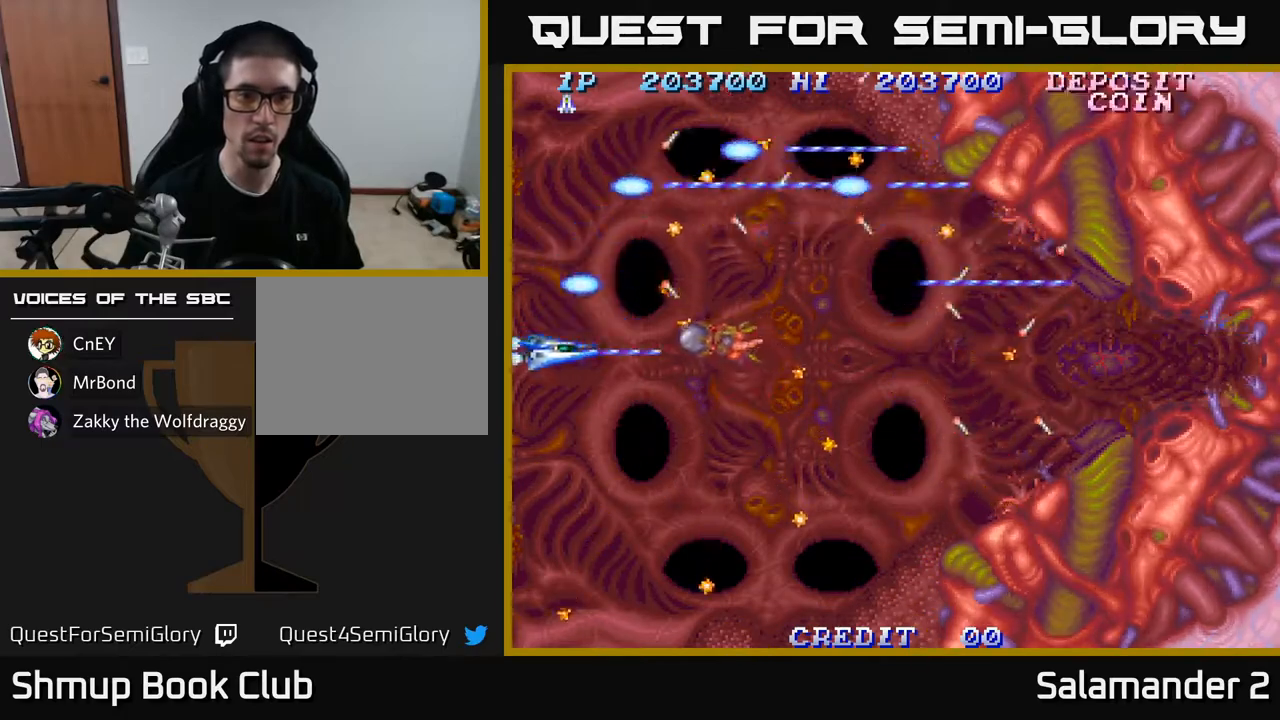
{"buttons": ["A", "DPAD_LEFT"], "left_stick": "center", "right_stick": "center", "events": []}